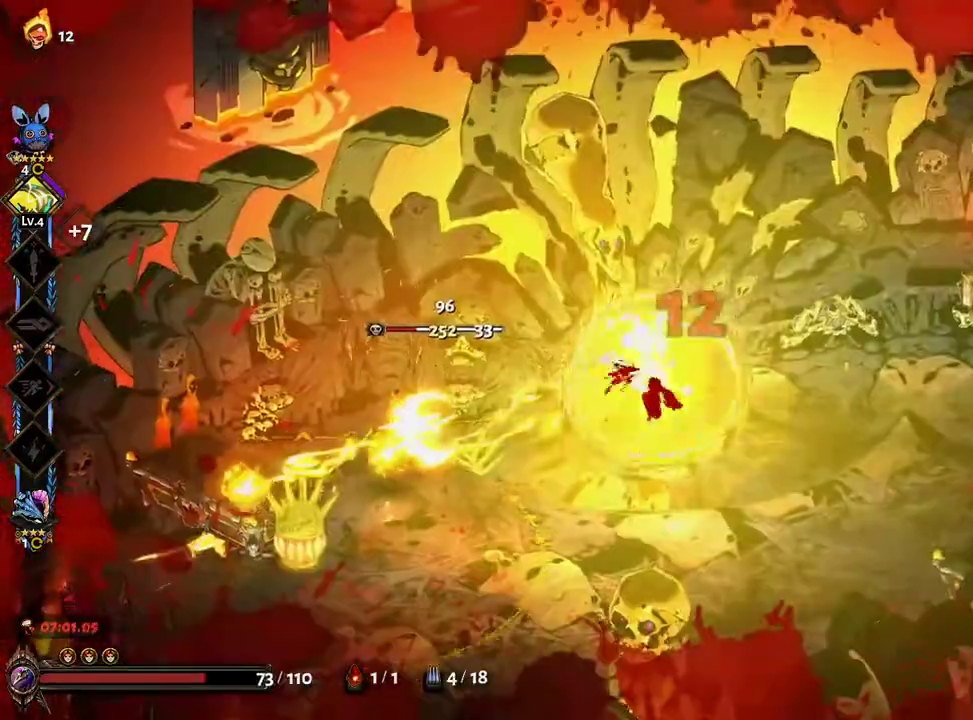
Gameplay with a controller (Xbox layout); each line is a JSON object with the inputs held at the frame after it (dt_ms = milliseconds from this image to that frame). "events" lists button and stick changes between this image and that frame as [ms after this image, input, new state], when the widget could be followed in between. Not read: L3 R3 START.
{"dt_ms": 500, "buttons": ["A", "X"], "left_stick": "down-left", "right_stick": "center", "events": [[83, "A", "up"], [150, "A", "down"], [183, "left_stick", "down-left"], [267, "A", "up"], [333, "A", "down"], [417, "A", "up"], [483, "A", "down"]]}
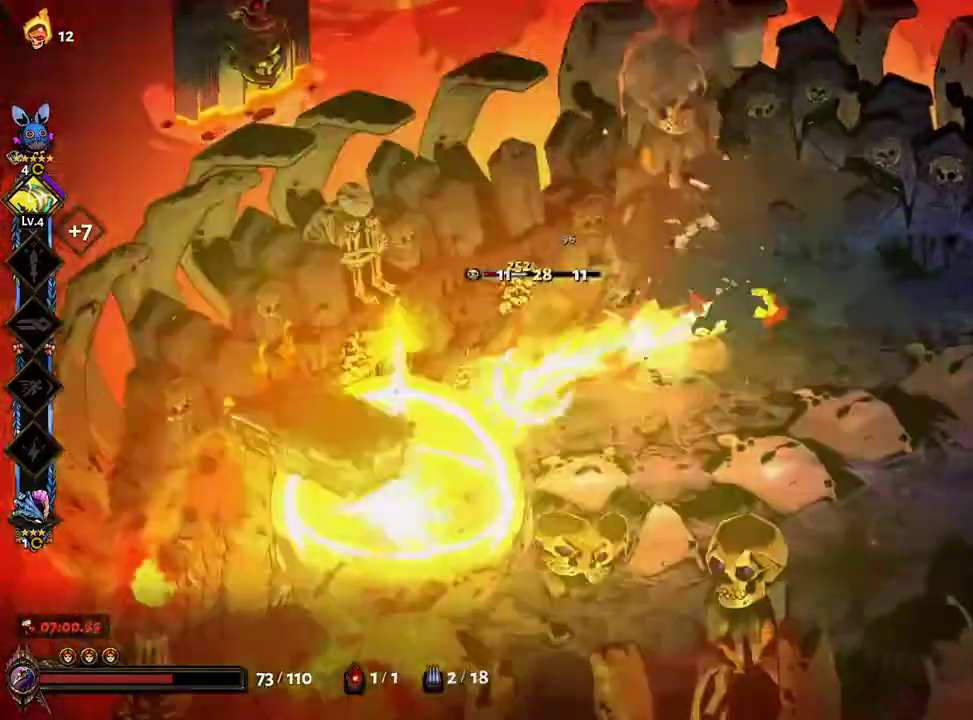
{"dt_ms": 500, "buttons": ["A"], "left_stick": "right", "right_stick": "center", "events": [[67, "A", "up"], [133, "A", "down"], [167, "left_stick", "up"], [200, "A", "up"], [267, "A", "down"], [333, "X", "up"], [333, "left_stick", "right"], [350, "A", "up"], [367, "L1", "down"], [417, "A", "down"], [483, "L1", "up"]]}
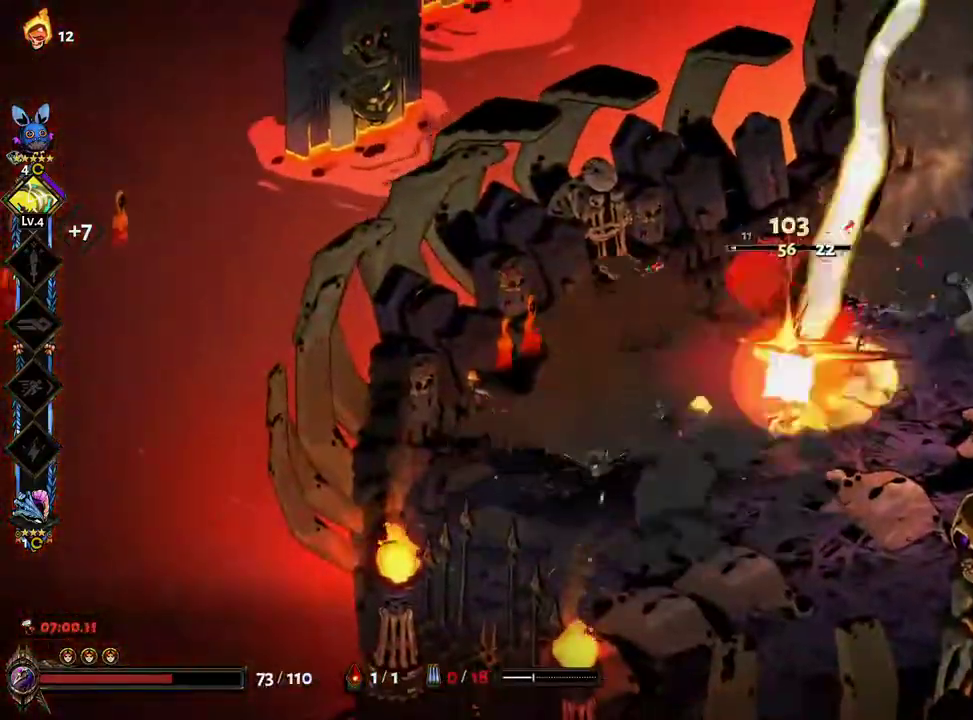
{"dt_ms": 500, "buttons": ["A", "X"], "left_stick": "right", "right_stick": "center", "events": [[17, "A", "up"], [117, "L1", "down"], [183, "Y", "down"], [217, "L1", "up"], [300, "X", "down"], [300, "Y", "up"], [433, "A", "down"]]}
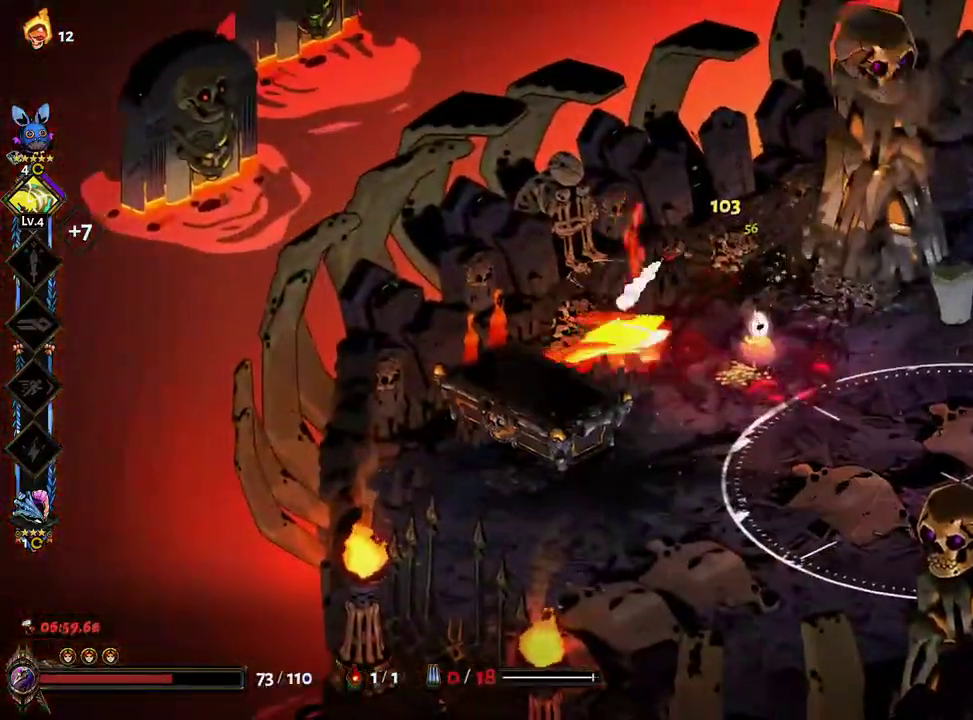
{"dt_ms": 500, "buttons": [], "left_stick": "down", "right_stick": "center"}
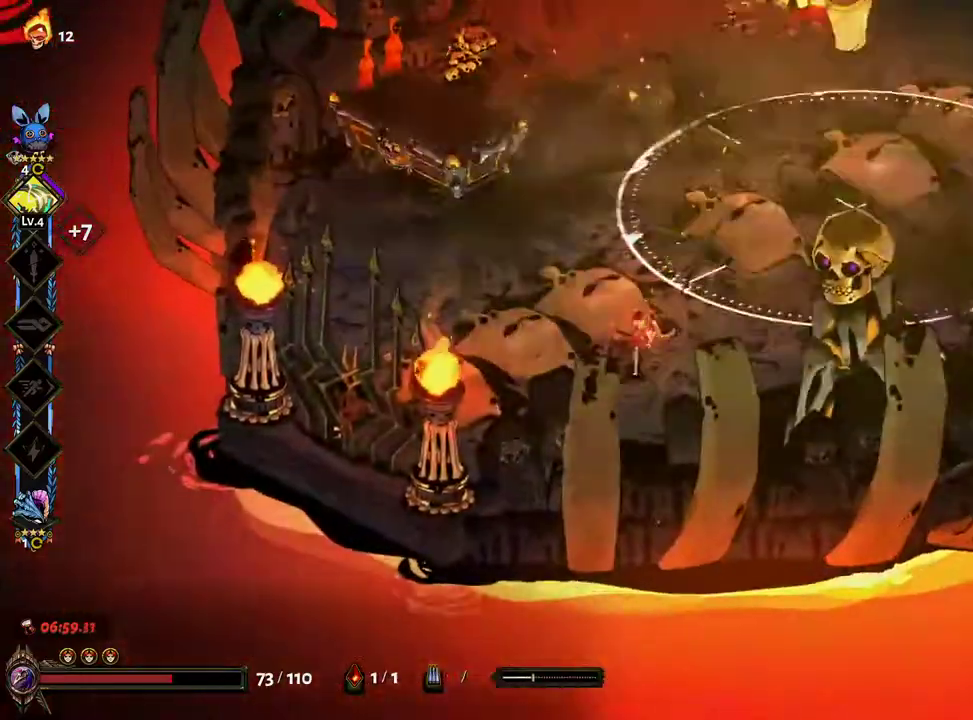
{"dt_ms": 500, "buttons": ["R1", "R2"], "left_stick": "center", "right_stick": "center", "events": [[17, "left_stick", "down-right"], [200, "left_stick", "up-right"], [217, "R2", "down"], [300, "R2", "up"], [300, "left_stick", "up"], [417, "R2", "down"], [433, "R1", "down"], [433, "left_stick", "center"]]}
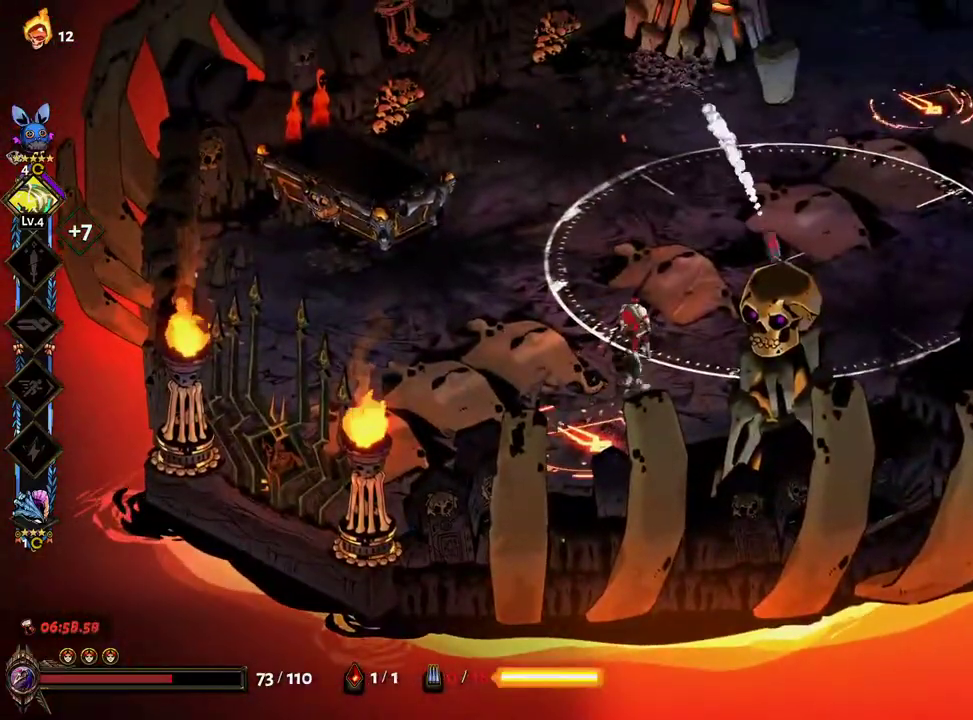
{"dt_ms": 500, "buttons": [], "left_stick": "up-right", "right_stick": "center", "events": [[167, "left_stick", "up-right"], [217, "R1", "up"], [250, "R2", "up"], [300, "L2", "down"], [317, "left_stick", "center"], [367, "left_stick", "up-right"], [417, "L2", "up"]]}
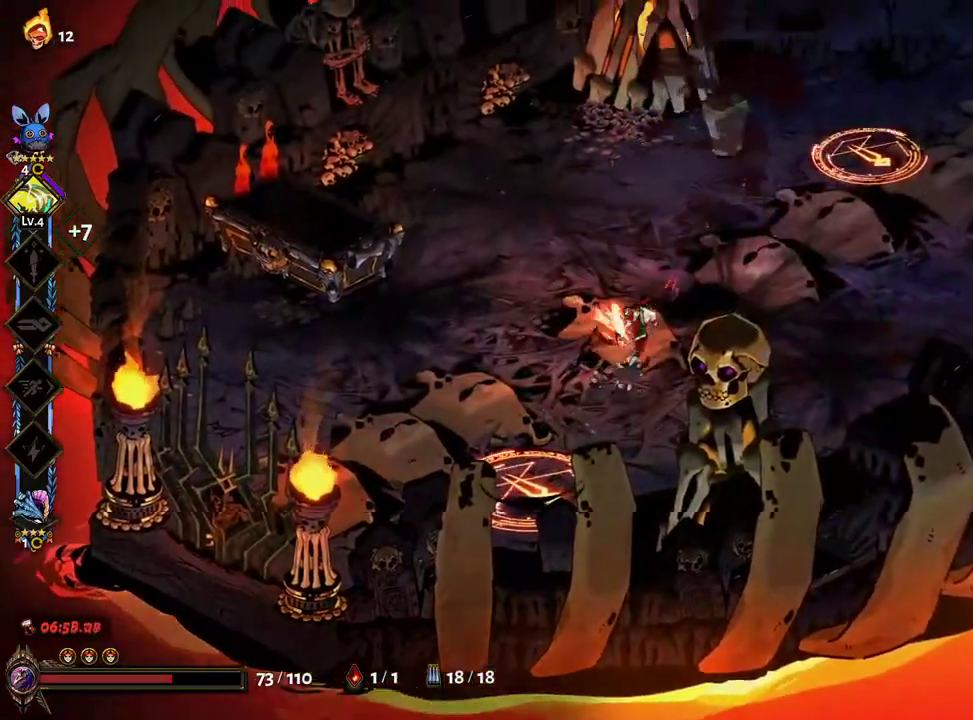
{"dt_ms": 500, "buttons": [], "left_stick": "down-left", "right_stick": "center", "events": [[100, "B", "down"], [100, "left_stick", "down-left"], [200, "B", "up"], [383, "Y", "down"], [450, "Y", "up"]]}
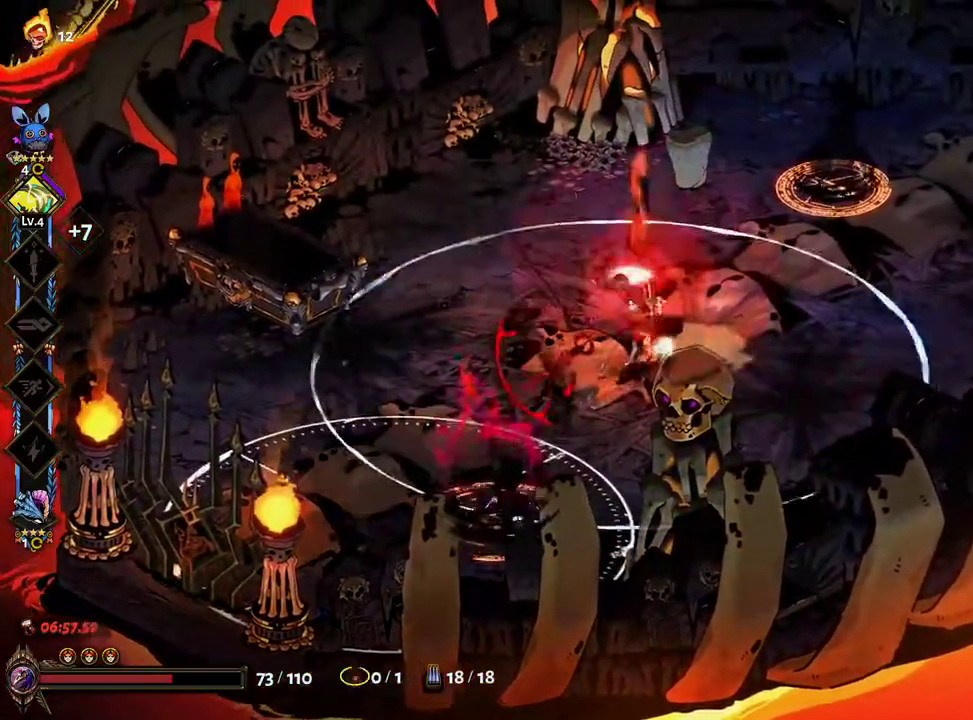
{"dt_ms": 500, "buttons": ["A", "X"], "left_stick": "center", "right_stick": "center", "events": [[33, "Y", "down"], [83, "Y", "up"], [183, "X", "down"], [250, "A", "down"], [350, "A", "up"], [417, "A", "down"], [467, "left_stick", "center"]]}
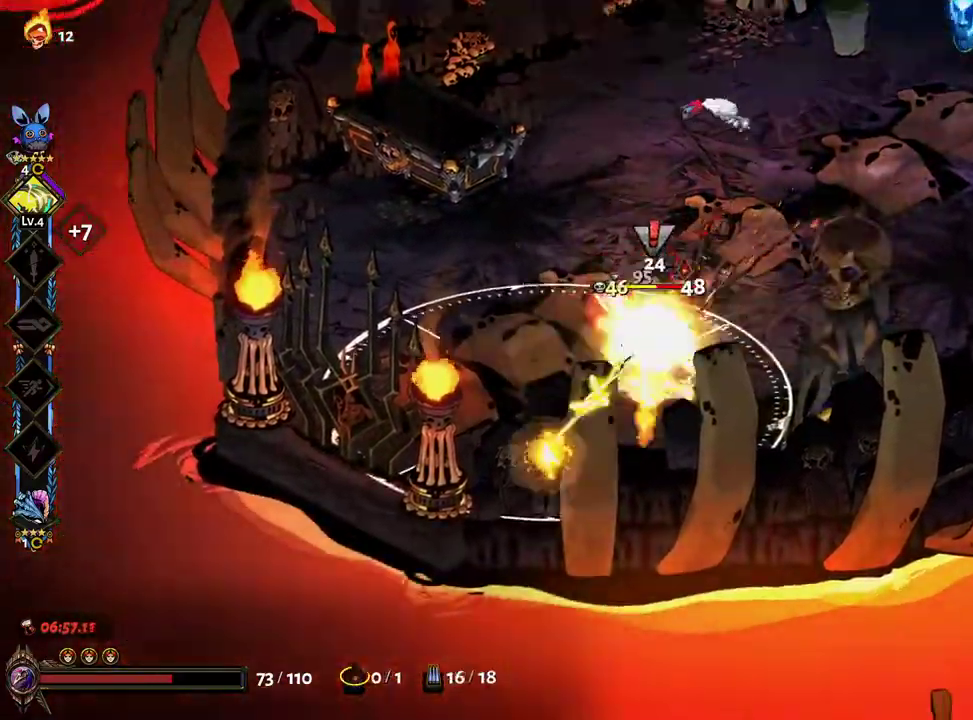
{"dt_ms": 500, "buttons": ["X"], "left_stick": "down-right", "right_stick": "center"}
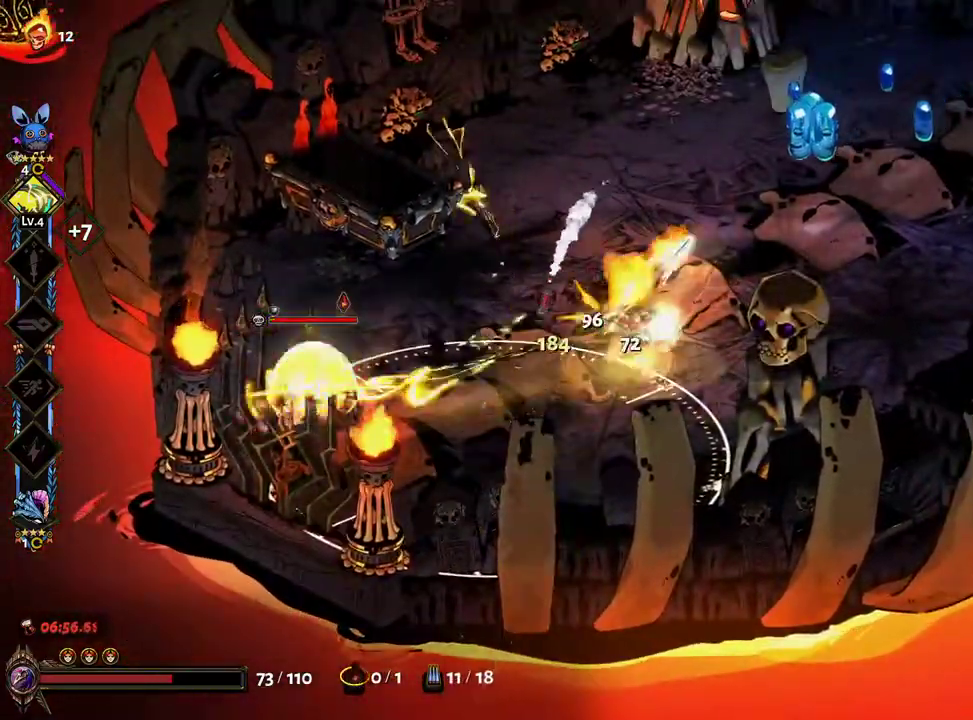
{"dt_ms": 500, "buttons": ["A", "X"], "left_stick": "left", "right_stick": "center", "events": [[83, "left_stick", "left"], [100, "A", "down"], [200, "A", "up"], [283, "A", "down"], [383, "A", "up"], [467, "A", "down"]]}
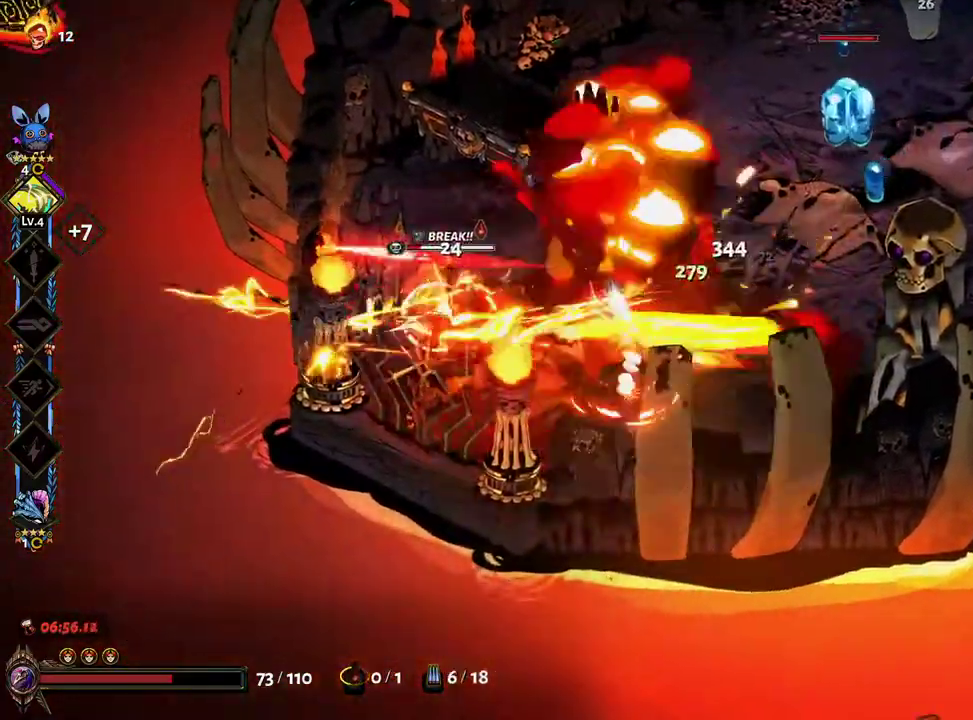
{"dt_ms": 500, "buttons": ["B"], "left_stick": "right", "right_stick": "center"}
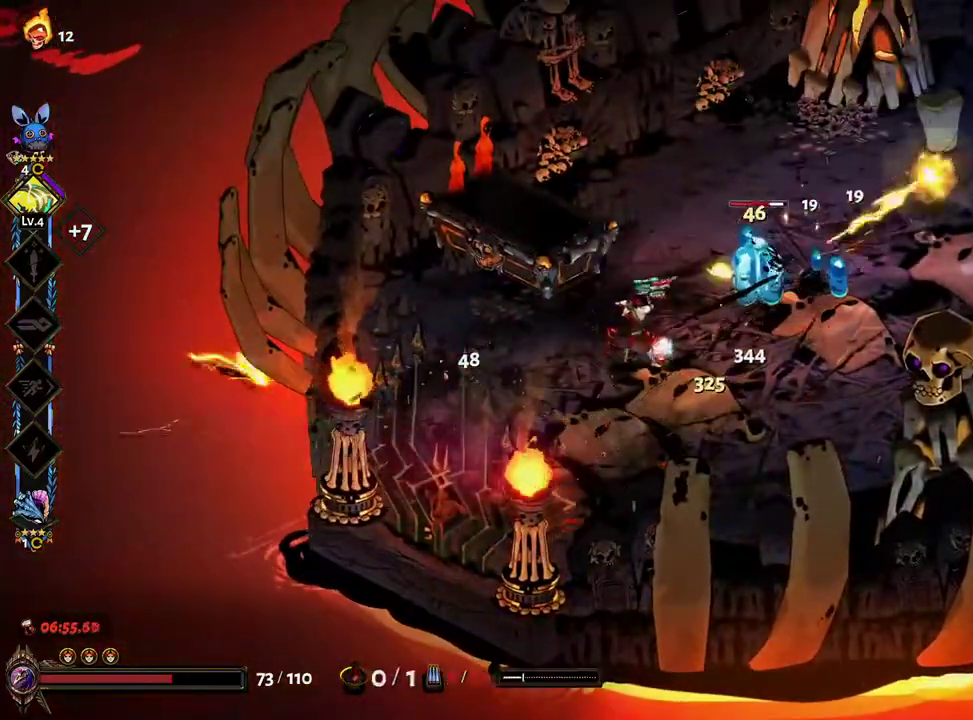
{"dt_ms": 1000, "buttons": ["X"], "left_stick": "left", "right_stick": "center"}
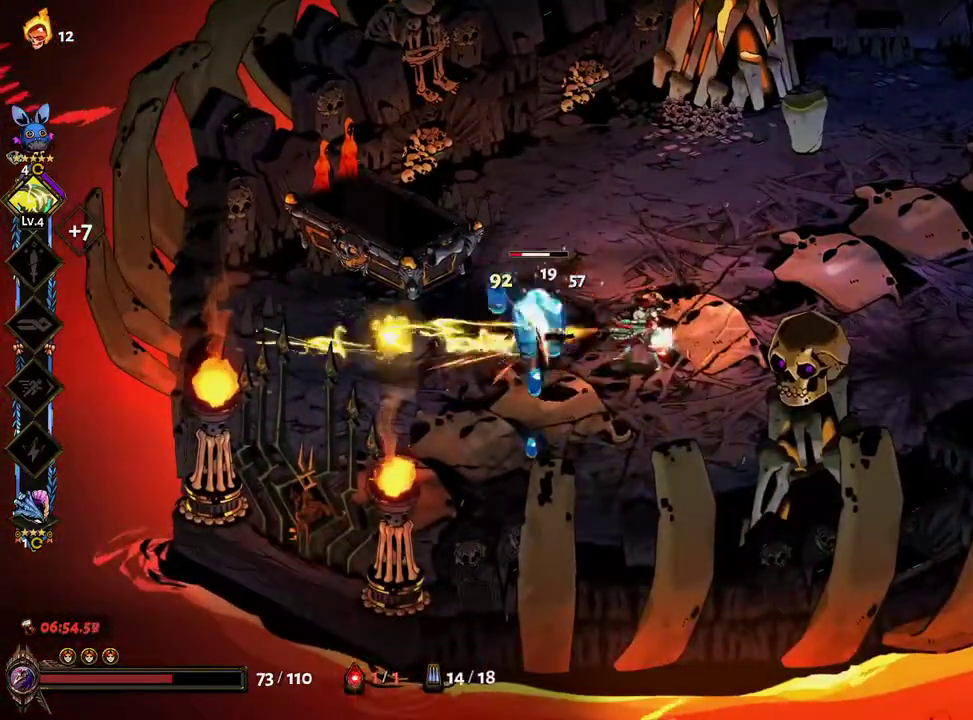
{"dt_ms": 500, "buttons": [], "left_stick": "up-right", "right_stick": "center", "events": [[100, "X", "up"], [100, "left_stick", "right"], [117, "A", "down"], [150, "L1", "down"], [200, "A", "up"], [267, "A", "down"], [267, "L1", "up"], [333, "A", "up"], [333, "R2", "down"], [383, "R2", "up"], [400, "left_stick", "up-right"]]}
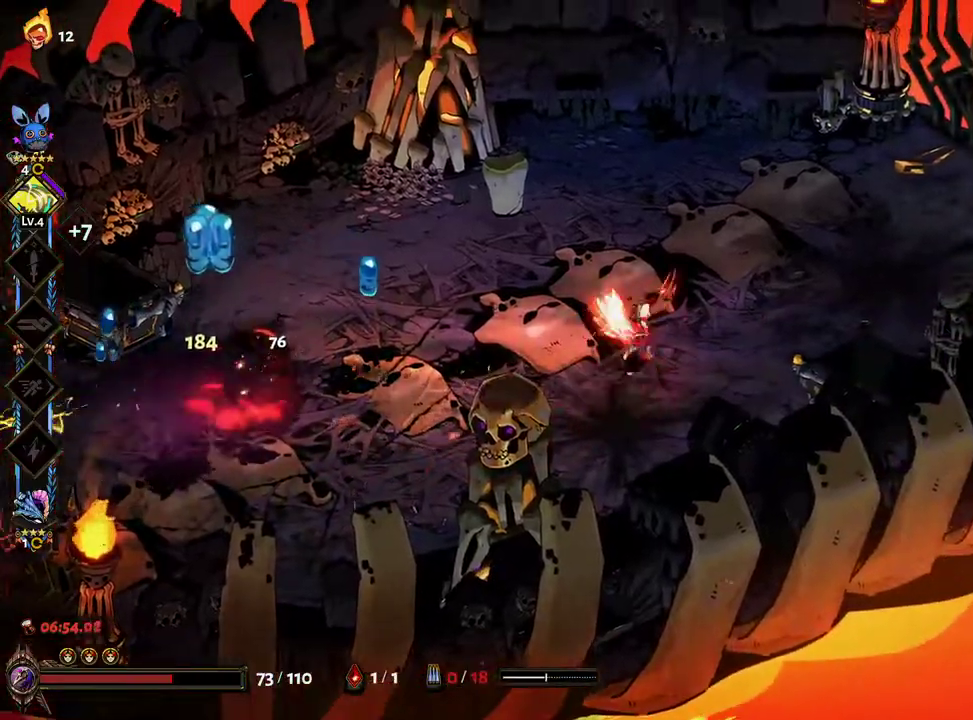
{"dt_ms": 500, "buttons": [], "left_stick": "center", "right_stick": "center"}
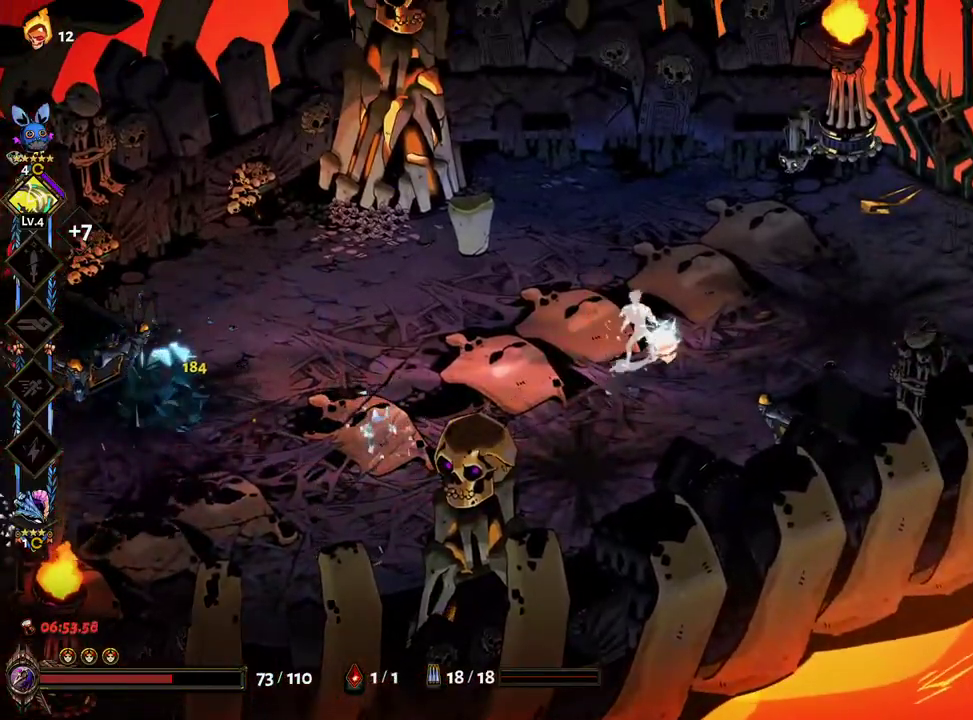
{"dt_ms": 500, "buttons": [], "left_stick": "left", "right_stick": "center"}
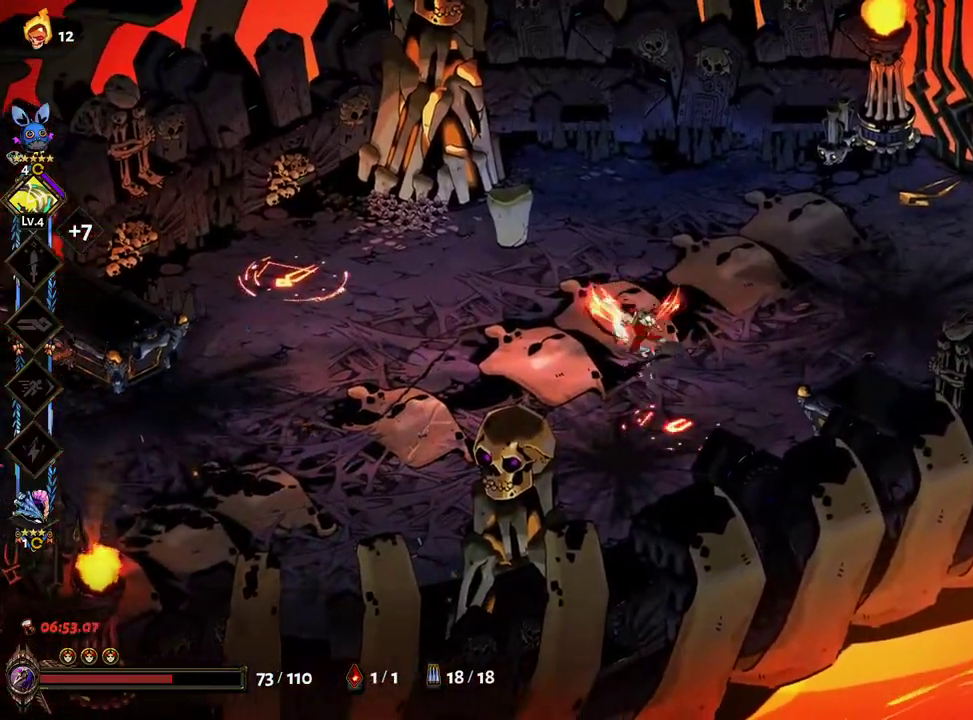
{"dt_ms": 500, "buttons": ["Y"], "left_stick": "center", "right_stick": "center", "events": [[83, "Y", "down"], [83, "left_stick", "center"]]}
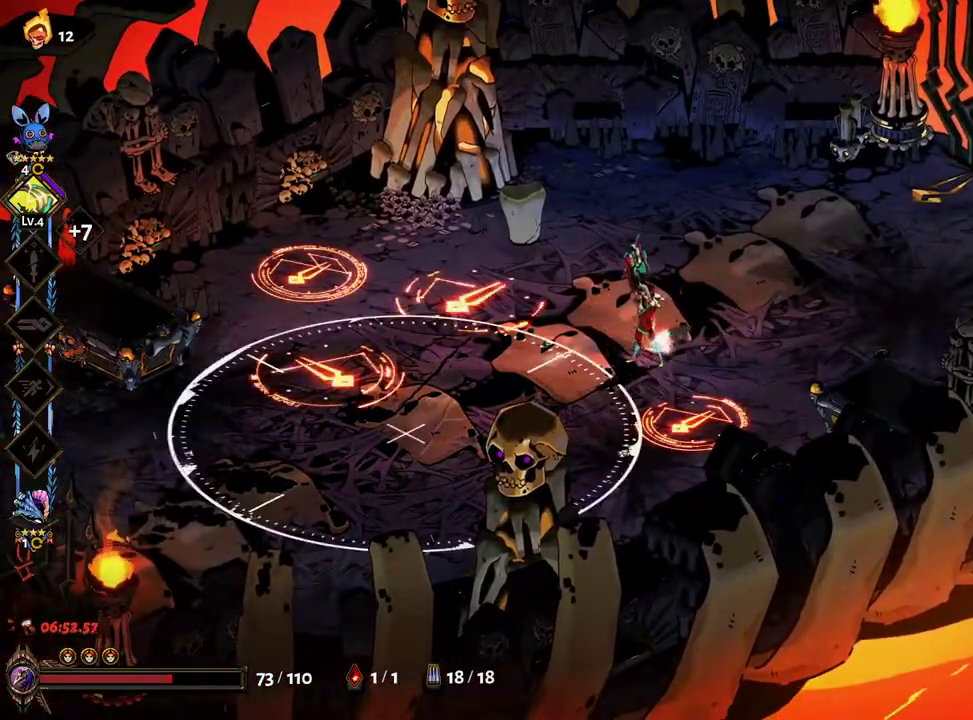
{"dt_ms": 500, "buttons": ["B"], "left_stick": "left", "right_stick": "center", "events": [[117, "left_stick", "up-left"], [300, "Y", "up"], [400, "left_stick", "left"], [450, "B", "down"]]}
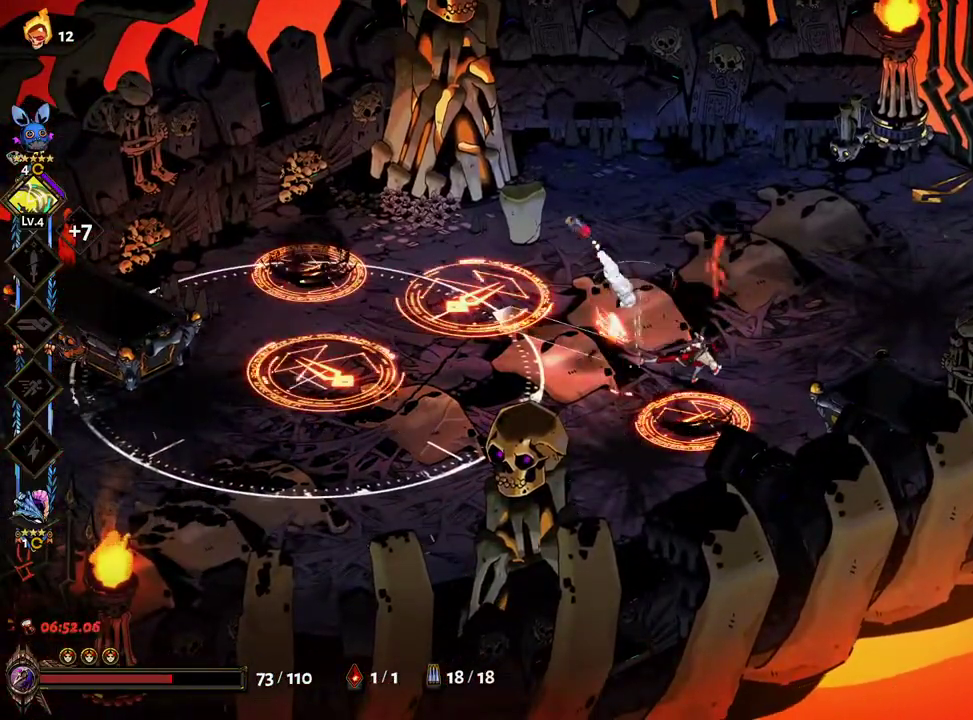
{"dt_ms": 500, "buttons": ["A", "X"], "left_stick": "left", "right_stick": "center", "events": [[33, "B", "up"], [100, "B", "down"], [167, "B", "up"], [350, "X", "down"], [417, "A", "down"]]}
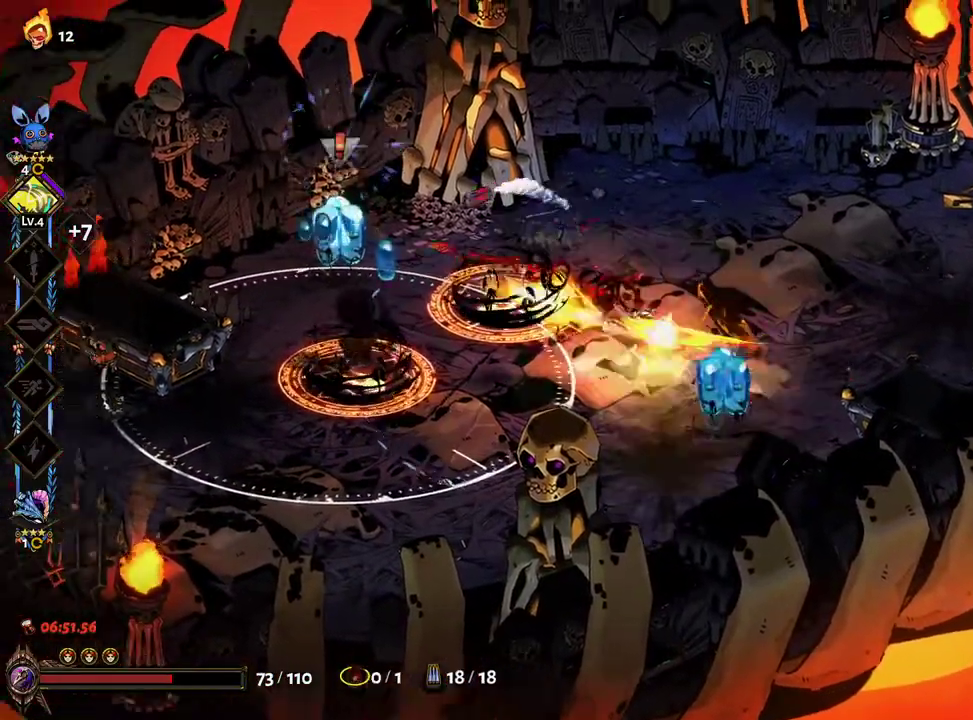
{"dt_ms": 500, "buttons": ["X"], "left_stick": "right", "right_stick": "center"}
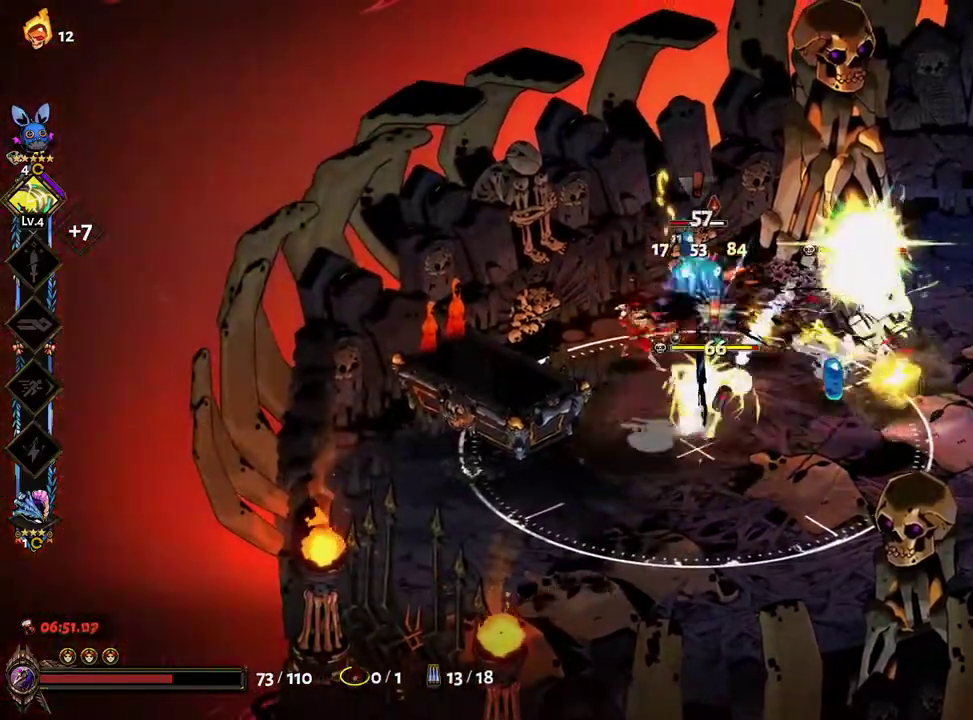
{"dt_ms": 500, "buttons": ["A", "X"], "left_stick": "down-right", "right_stick": "center", "events": [[33, "A", "down"], [33, "left_stick", "down-right"], [83, "A", "up"], [167, "A", "down"], [233, "A", "up"], [333, "A", "down"], [417, "A", "up"], [500, "A", "down"]]}
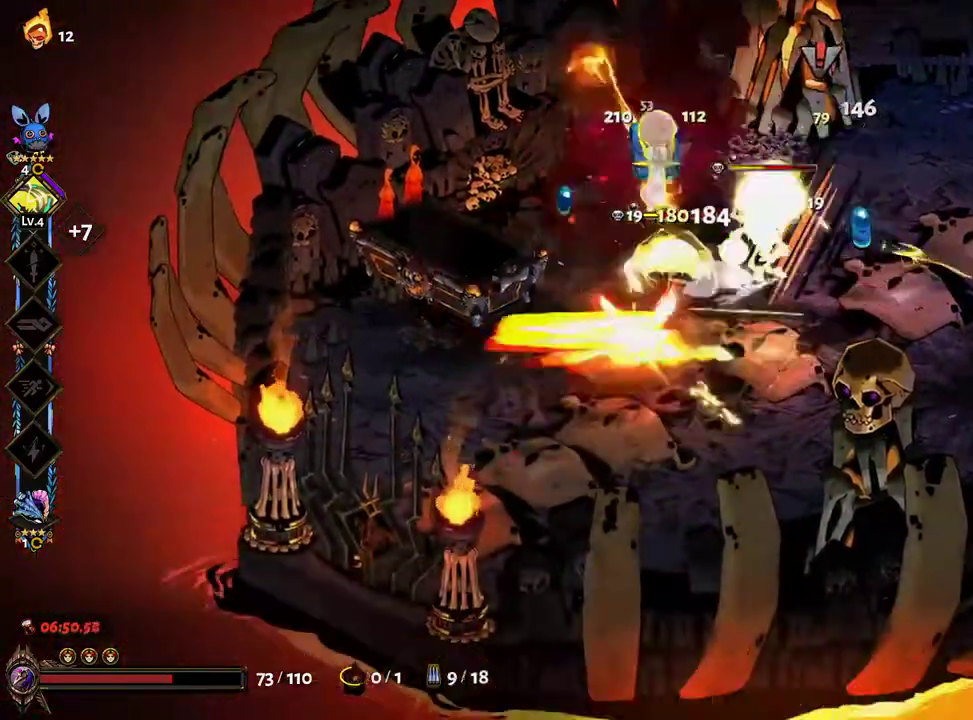
{"dt_ms": 500, "buttons": ["X"], "left_stick": "up-left", "right_stick": "center"}
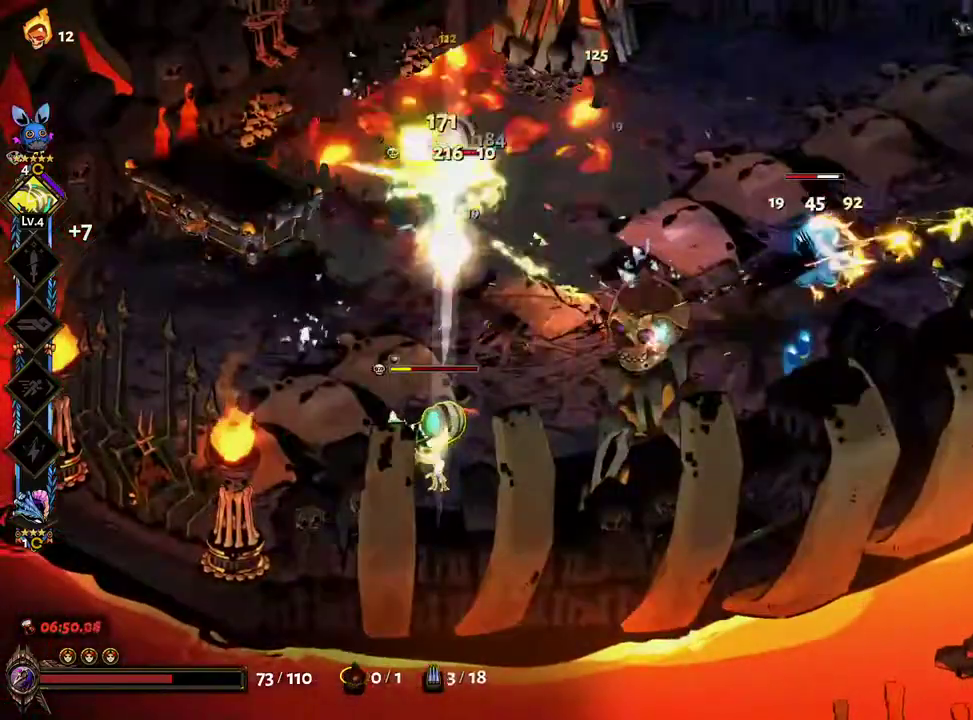
{"dt_ms": 1000, "buttons": [], "left_stick": "down-right", "right_stick": "center"}